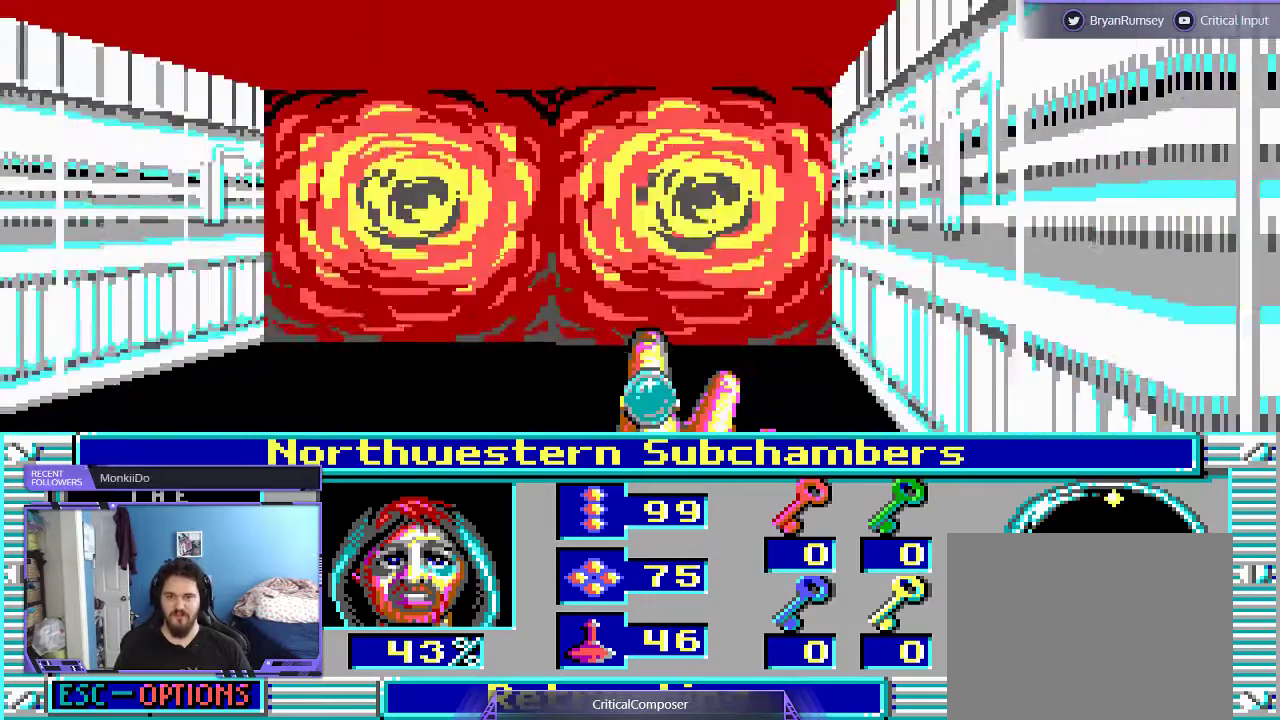
Gameplay with a controller (Xbox layout); each line is a JSON object with the inputs held at the frame after it. "events" lists button and stick changes between this image and that frame as [ms after this image, input, new state], when the widget could be followed in between. Not read: L1 L3 R1 R3 TOUCHPAD left_stick other_buttons right_stick.
{"buttons": [], "events": []}
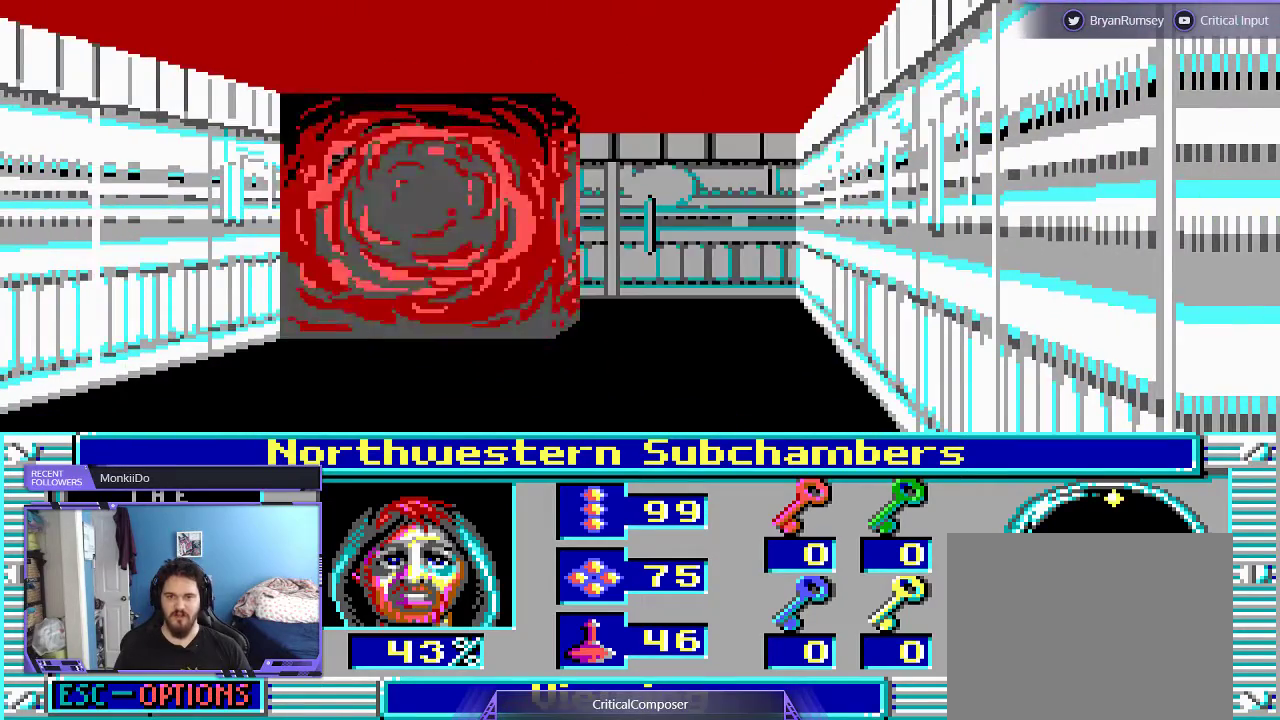
{"buttons": ["DPAD_UP"], "events": [[233, "DPAD_UP", "down"]]}
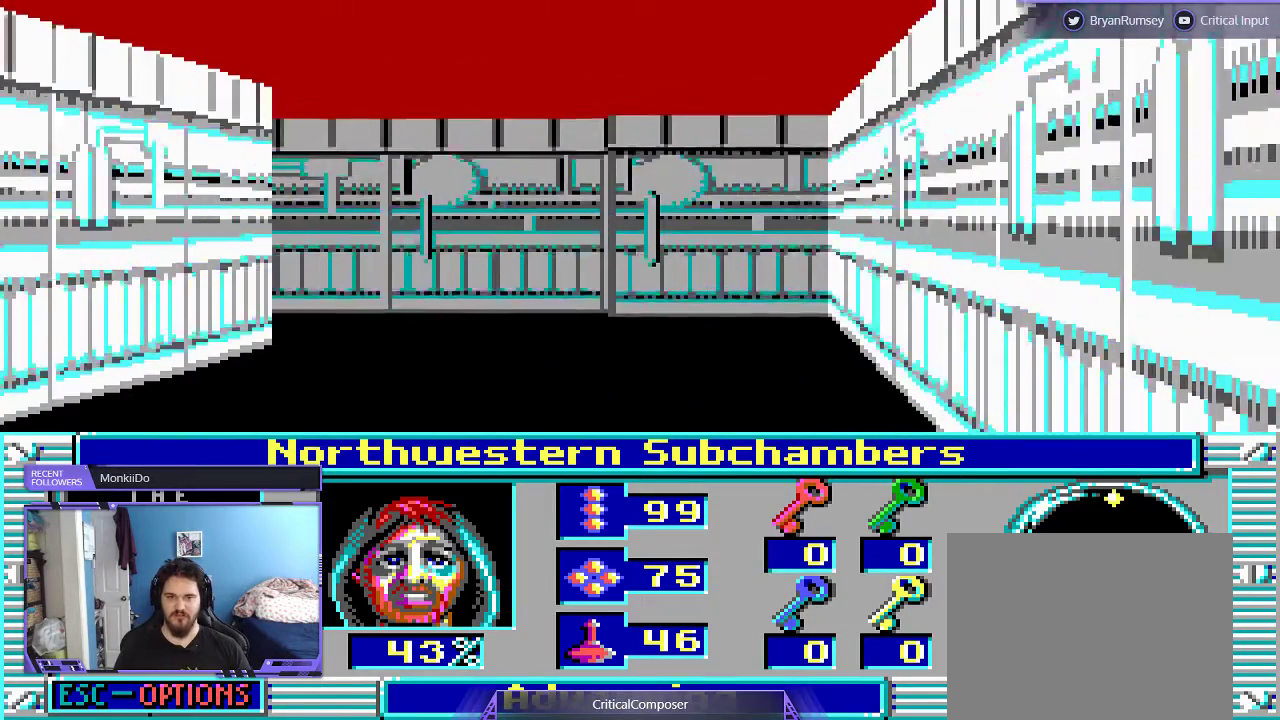
{"buttons": [], "events": [[367, "DPAD_UP", "up"]]}
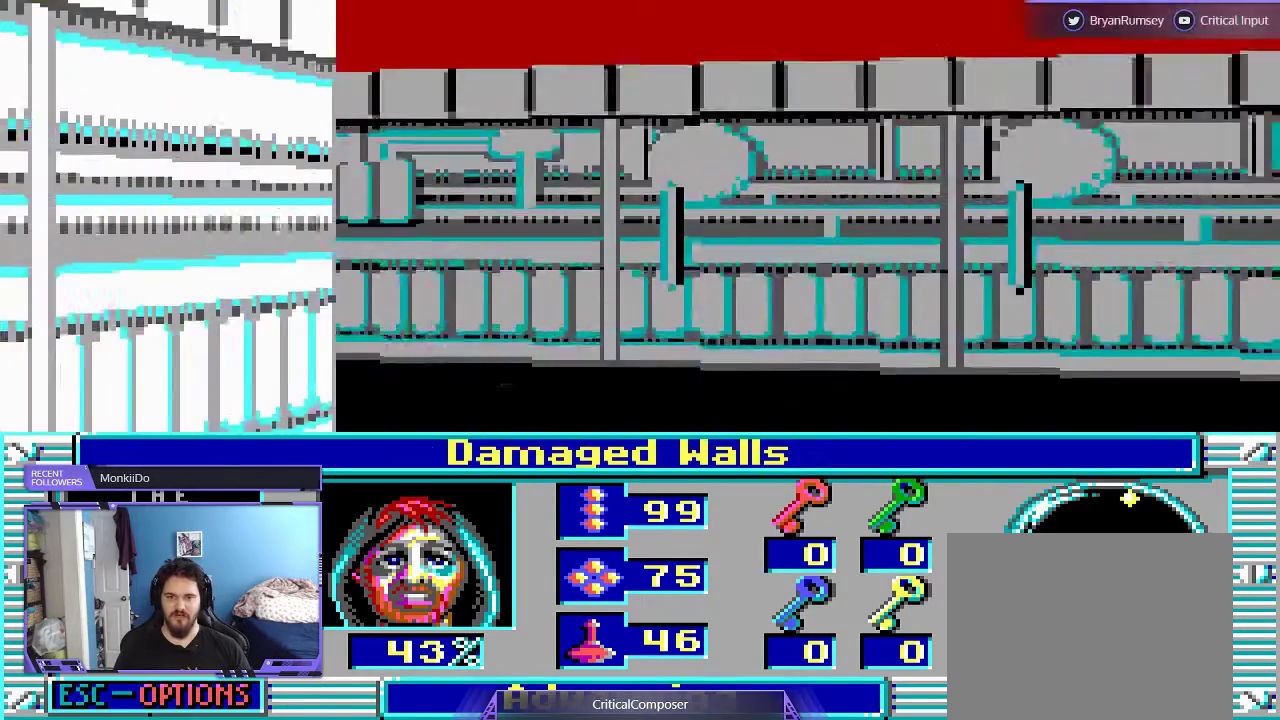
{"buttons": [], "events": []}
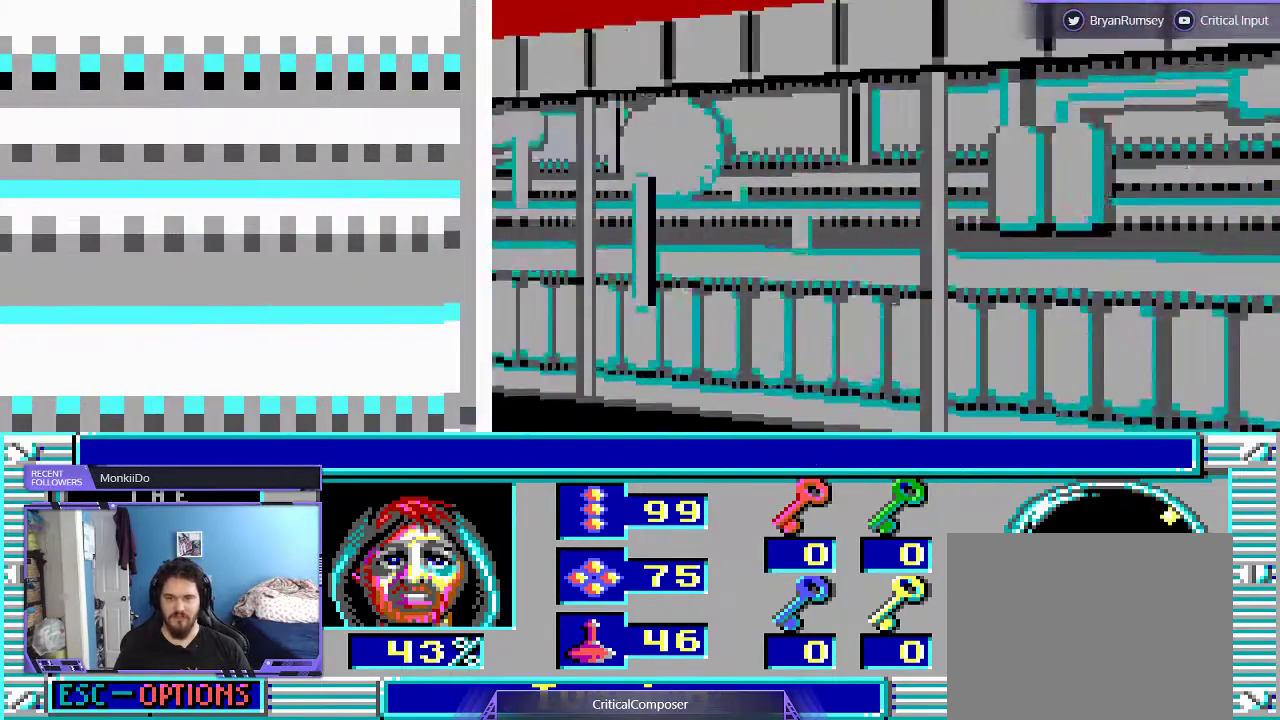
{"buttons": [], "events": []}
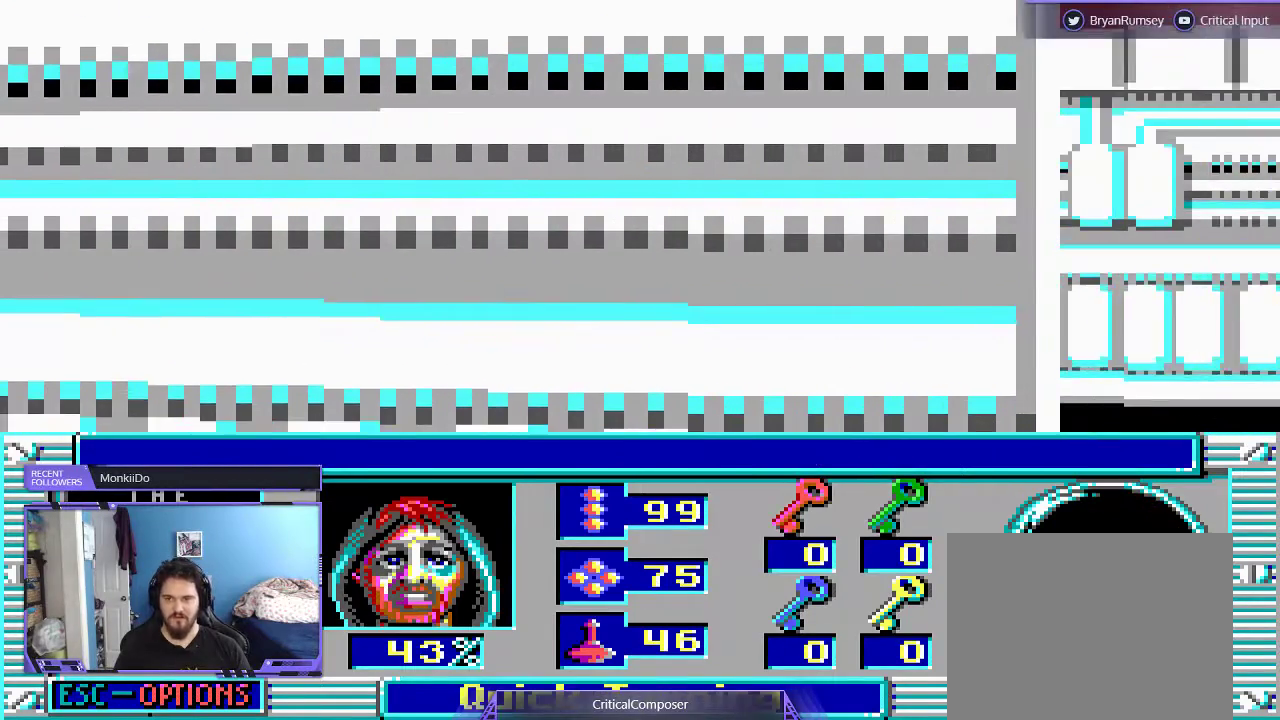
{"buttons": [], "events": [[33, "L2", "down"], [200, "L2", "up"]]}
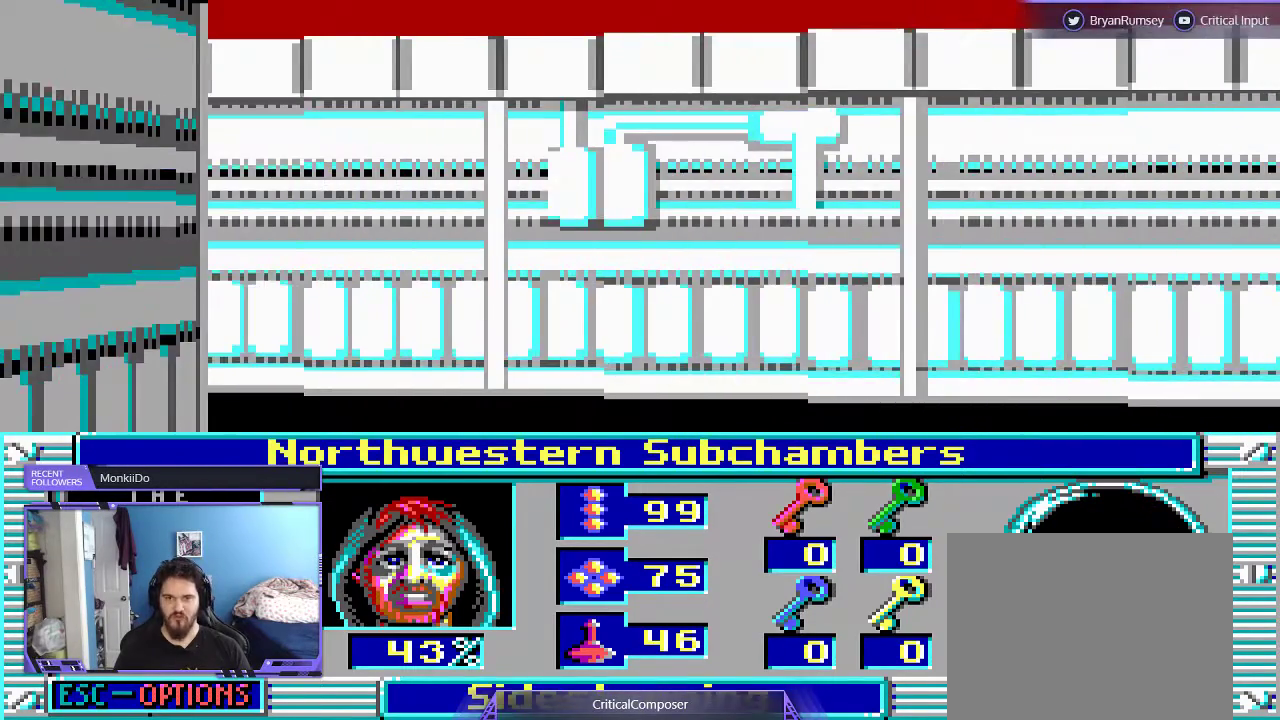
{"buttons": [], "events": []}
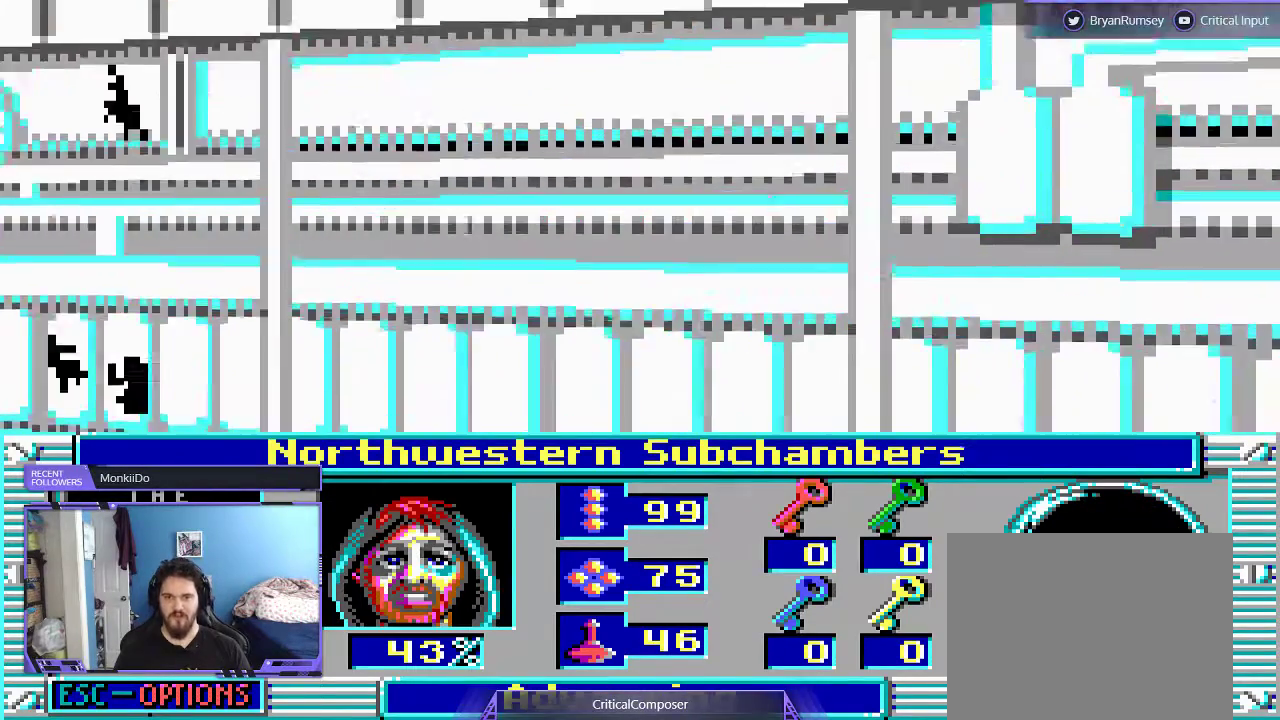
{"buttons": [], "events": []}
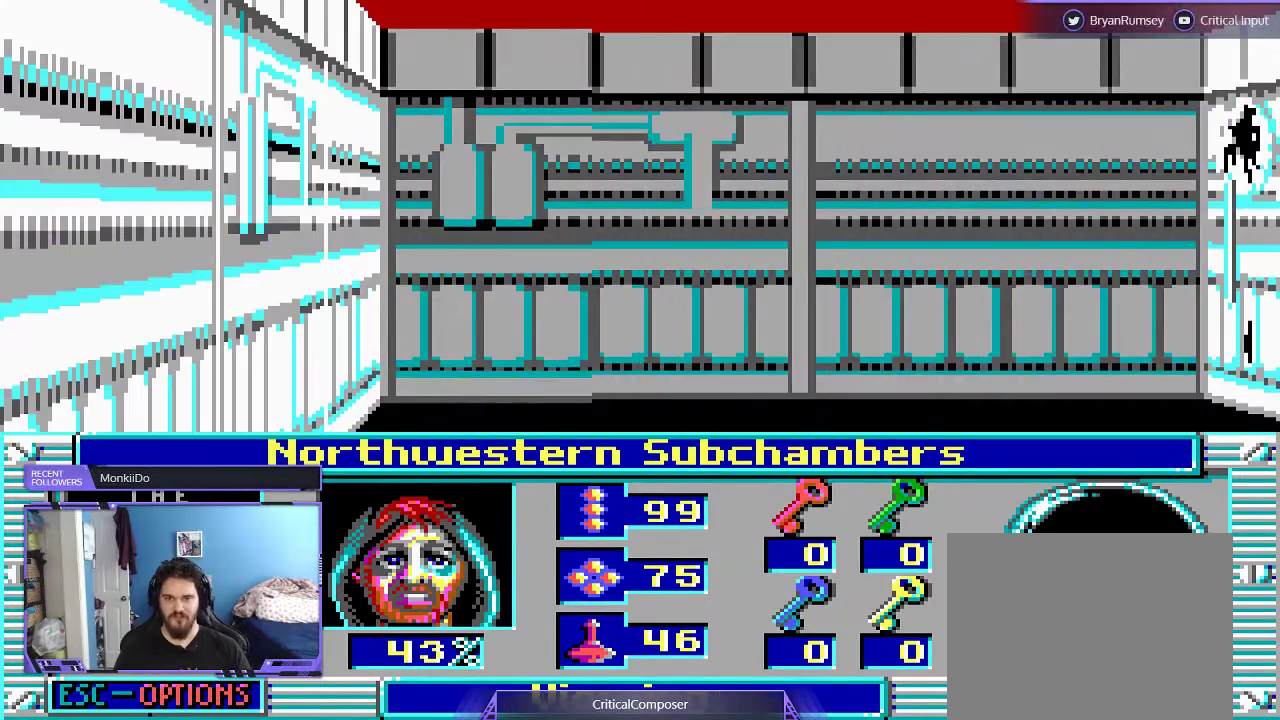
{"buttons": [], "events": [[233, "DPAD_UP", "down"], [500, "DPAD_UP", "up"]]}
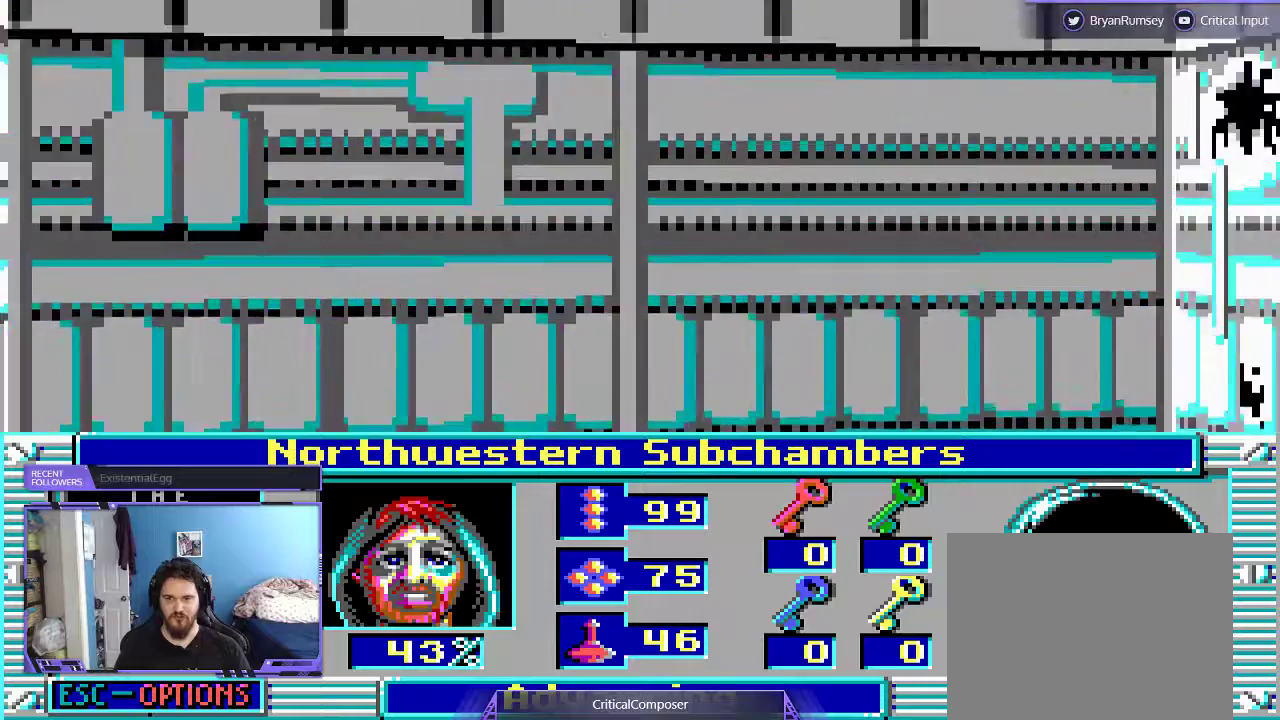
{"buttons": [], "events": []}
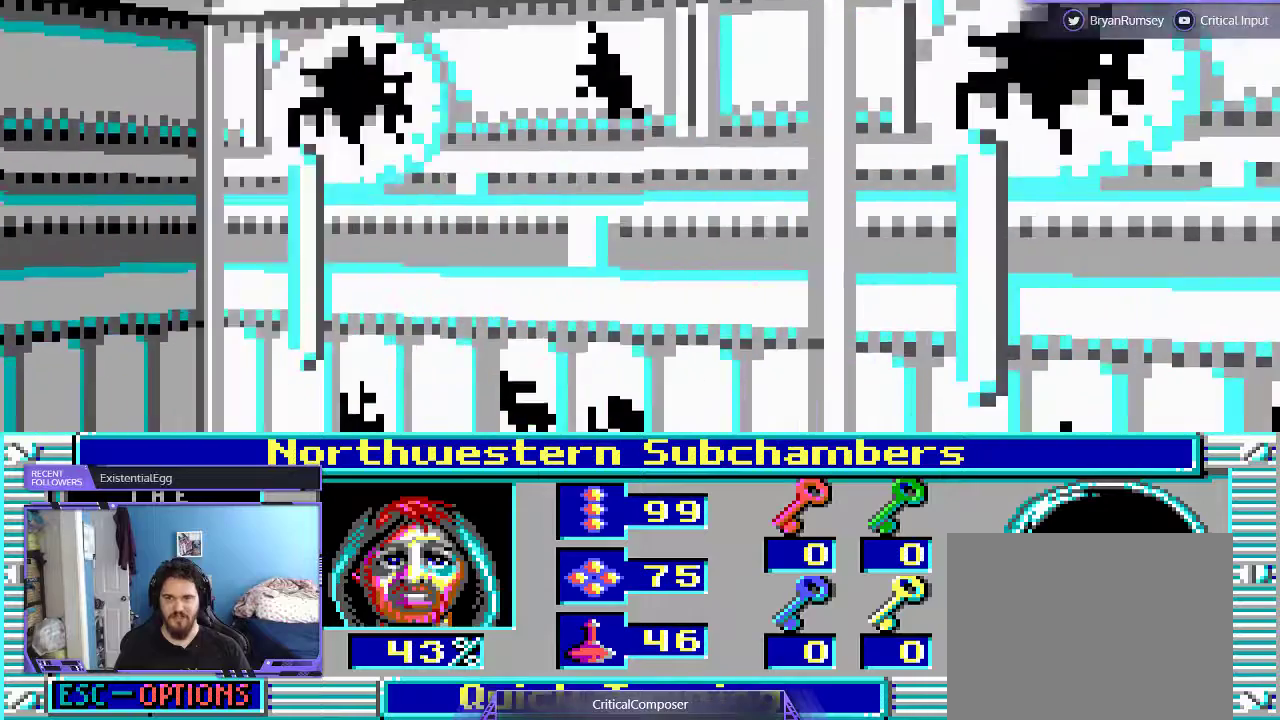
{"buttons": [], "events": []}
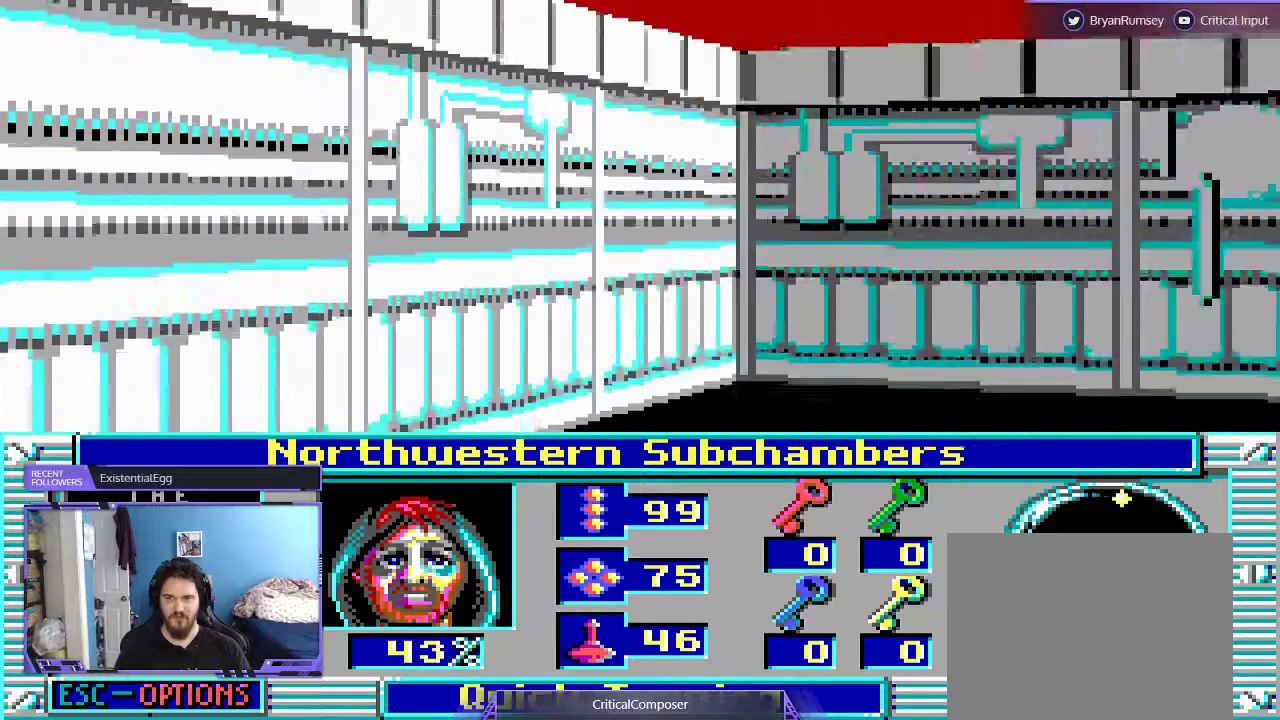
{"buttons": ["DPAD_DOWN"], "events": [[400, "DPAD_DOWN", "down"]]}
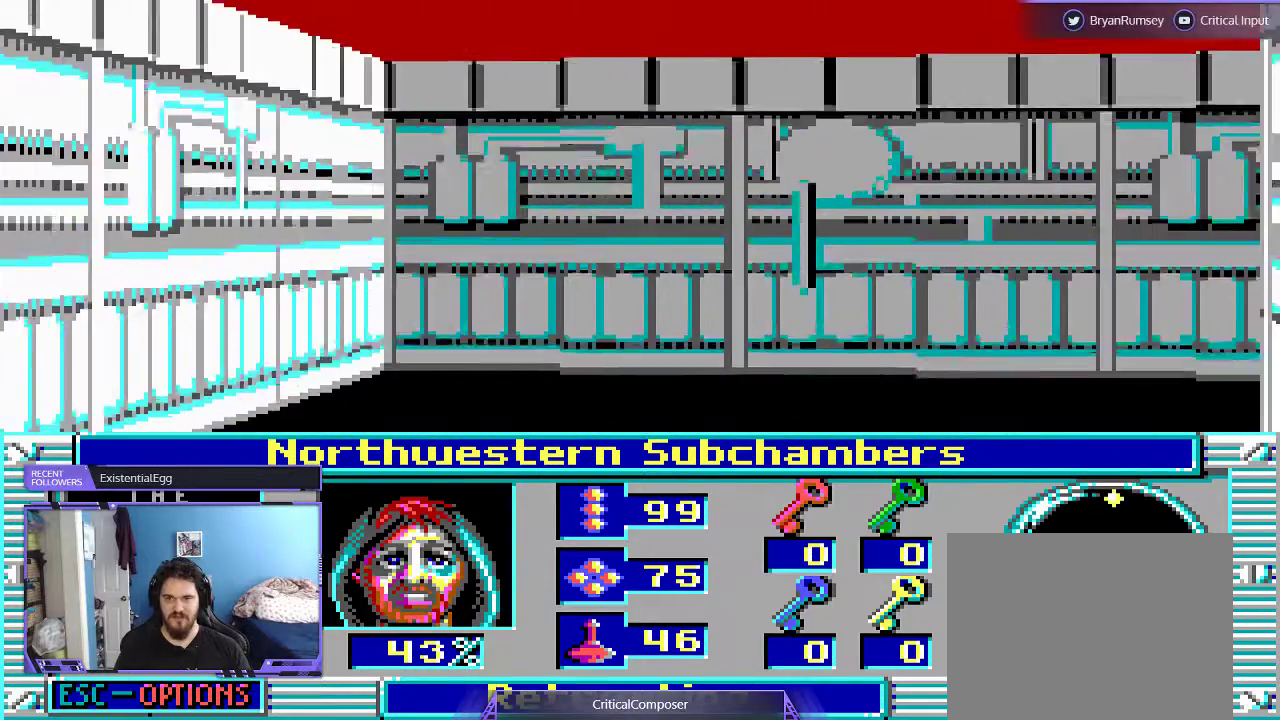
{"buttons": [], "events": [[300, "DPAD_DOWN", "up"]]}
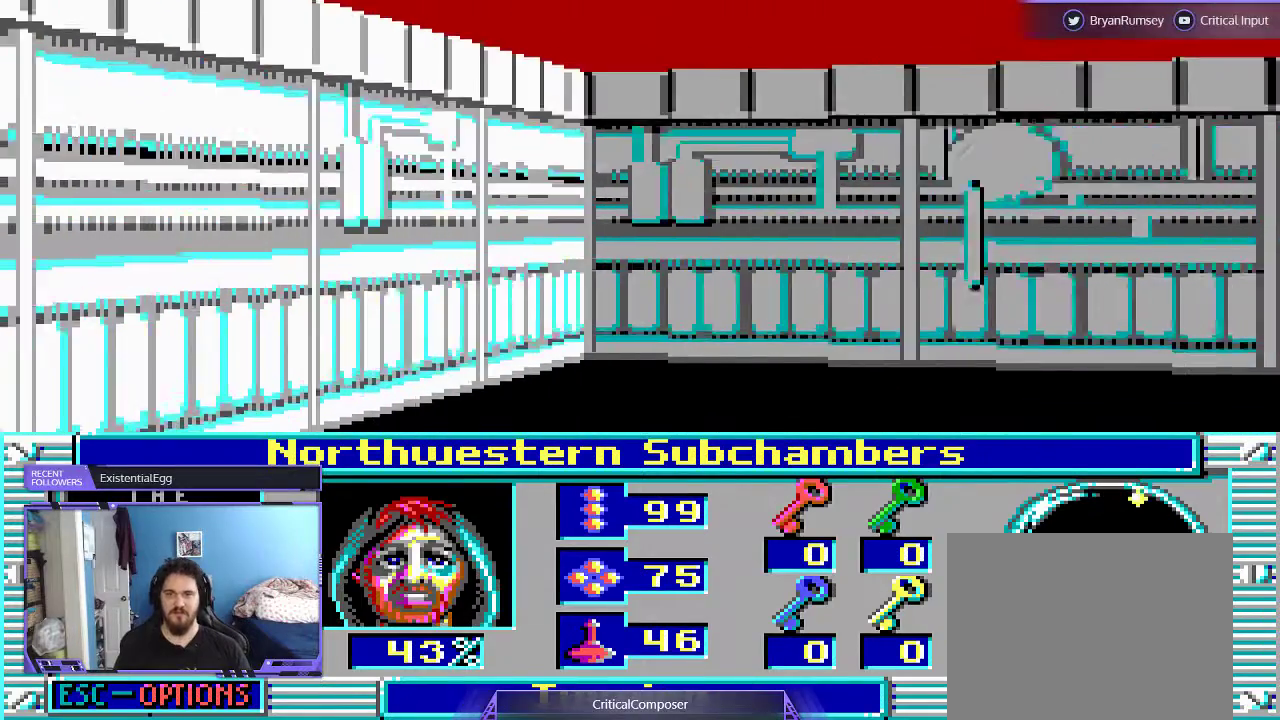
{"buttons": ["R2"], "events": [[500, "R2", "down"]]}
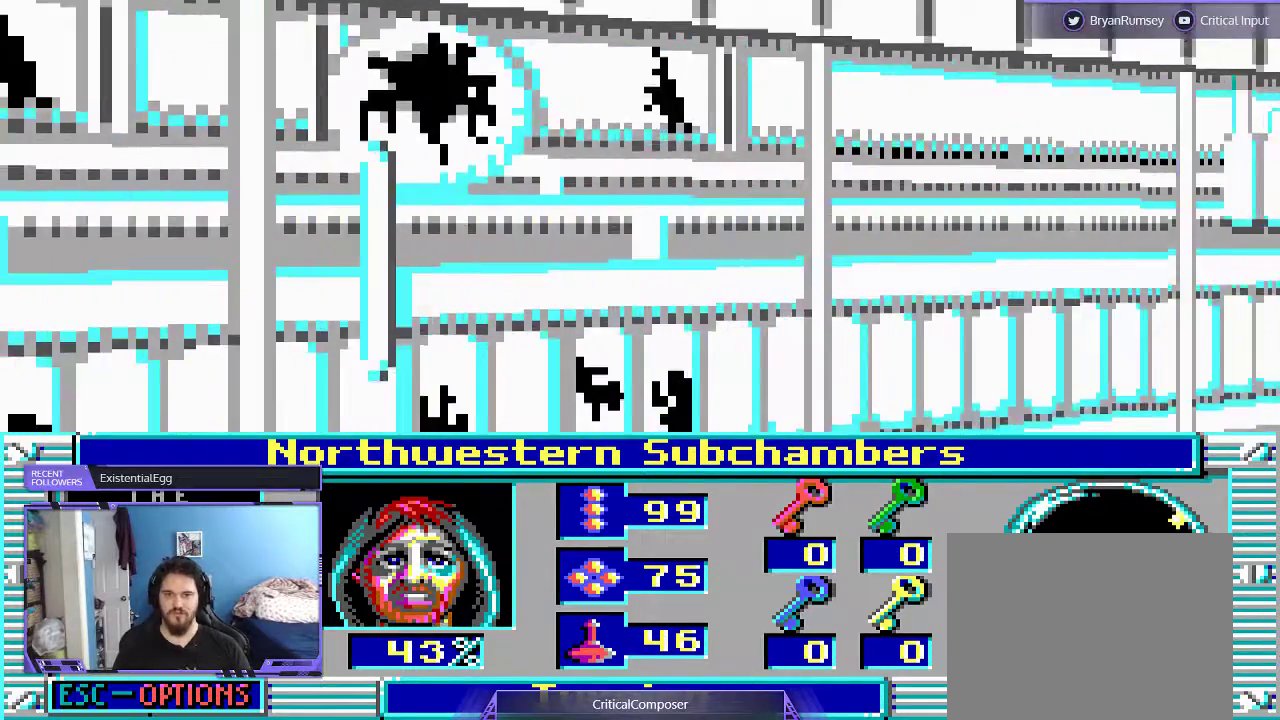
{"buttons": [], "events": [[200, "R2", "up"]]}
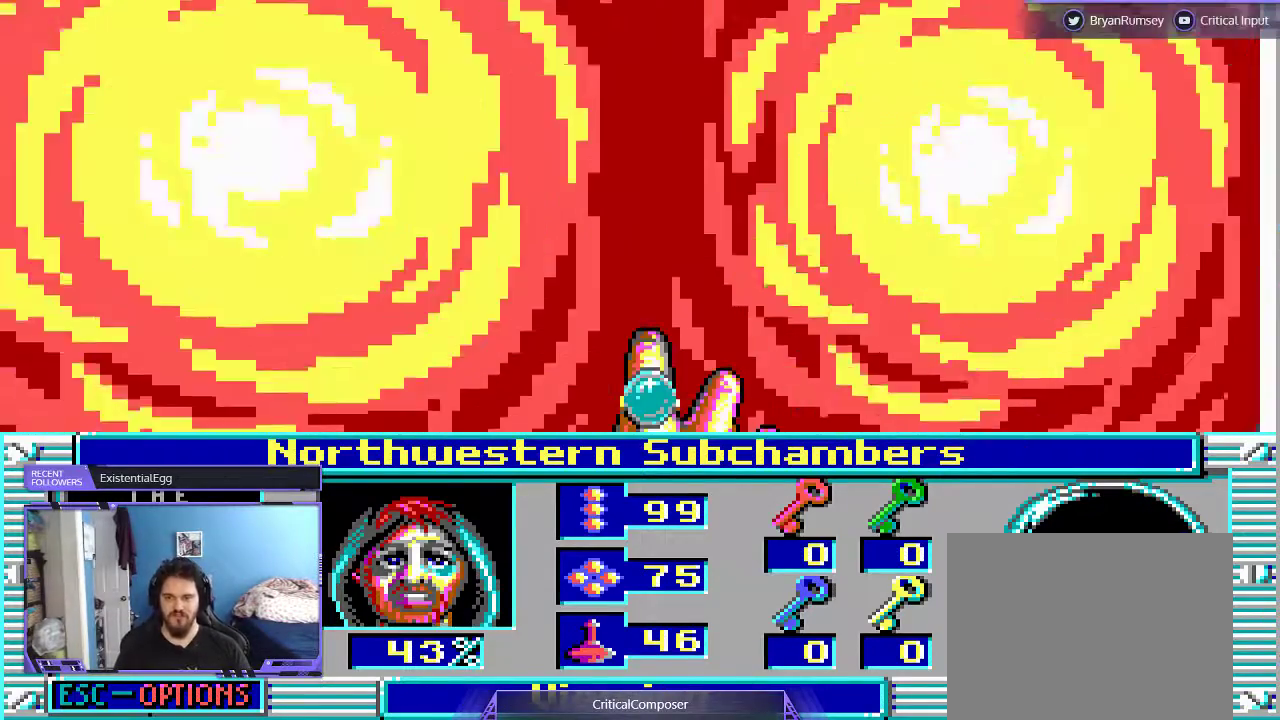
{"buttons": [], "events": []}
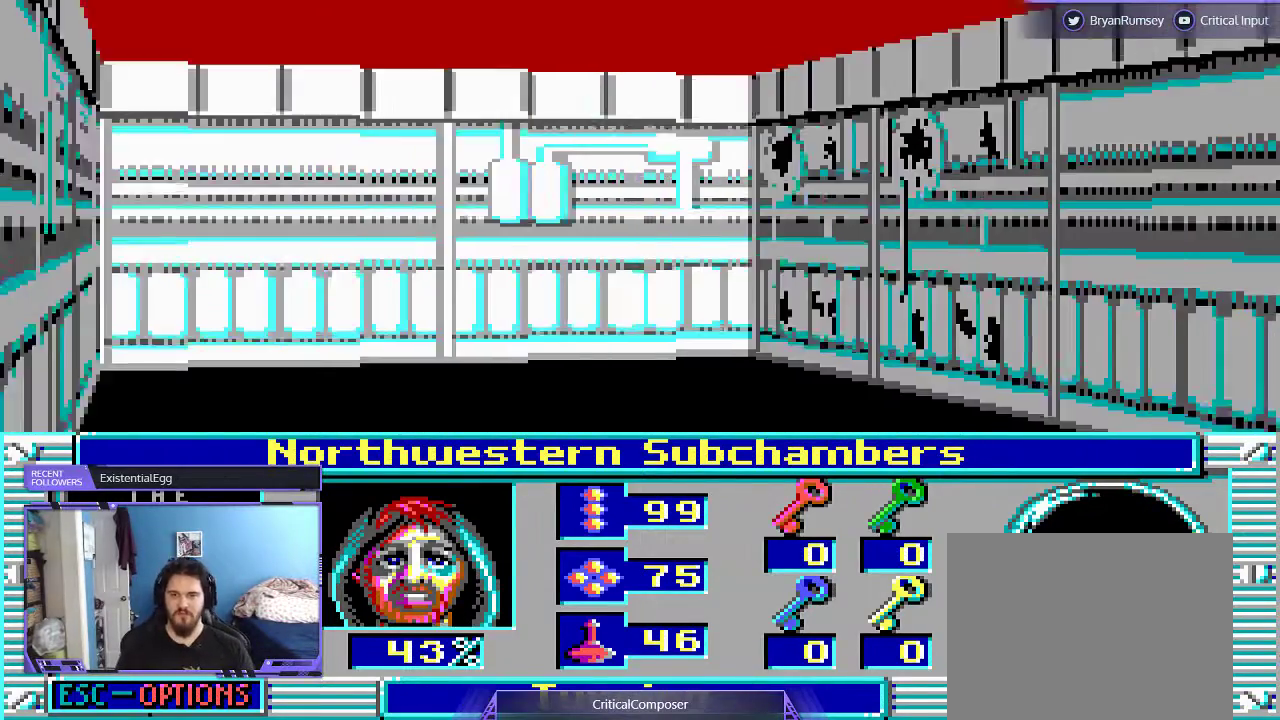
{"buttons": [], "events": []}
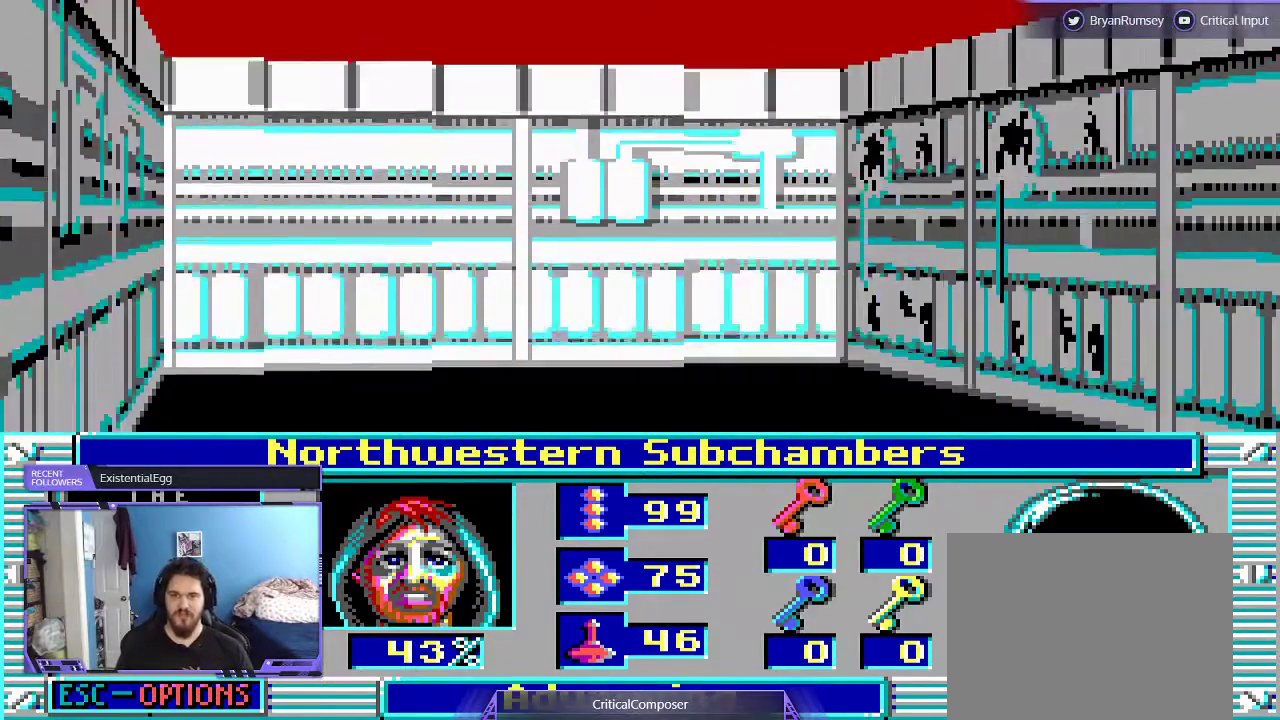
{"buttons": [], "events": []}
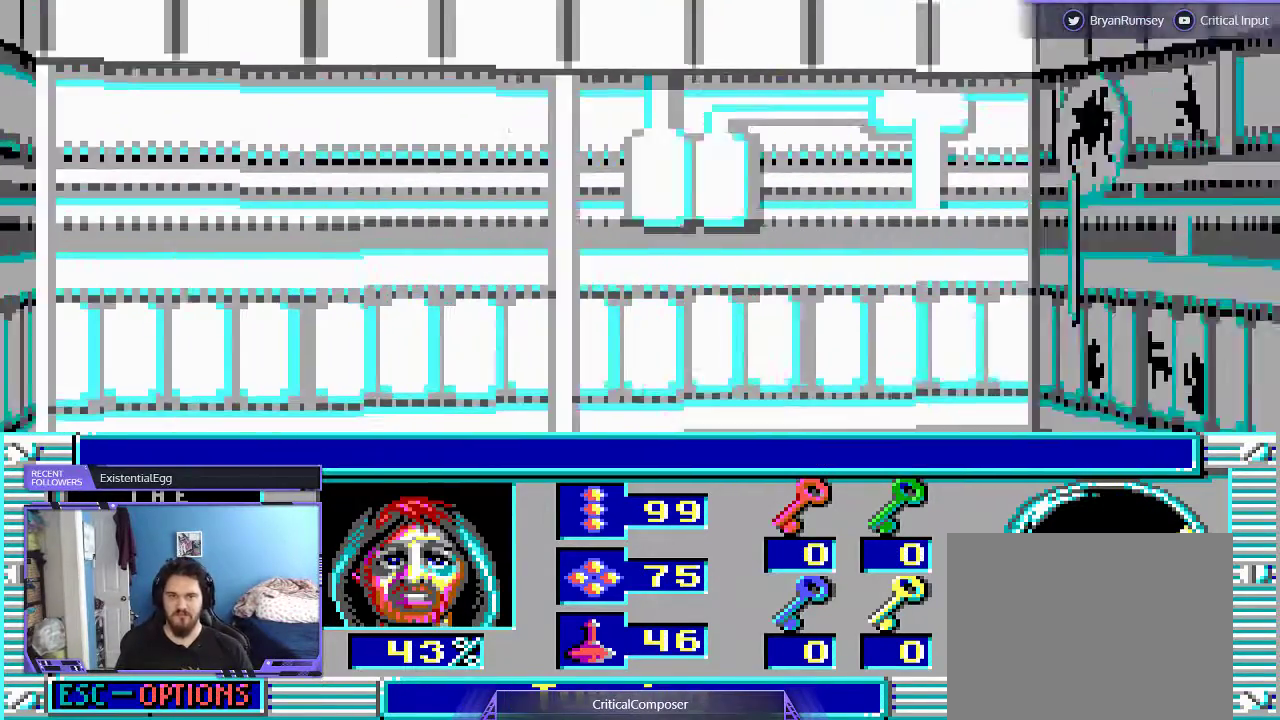
{"buttons": [], "events": [[100, "DPAD_RIGHT", "down"], [200, "DPAD_RIGHT", "up"], [300, "R2", "down"], [467, "R2", "up"]]}
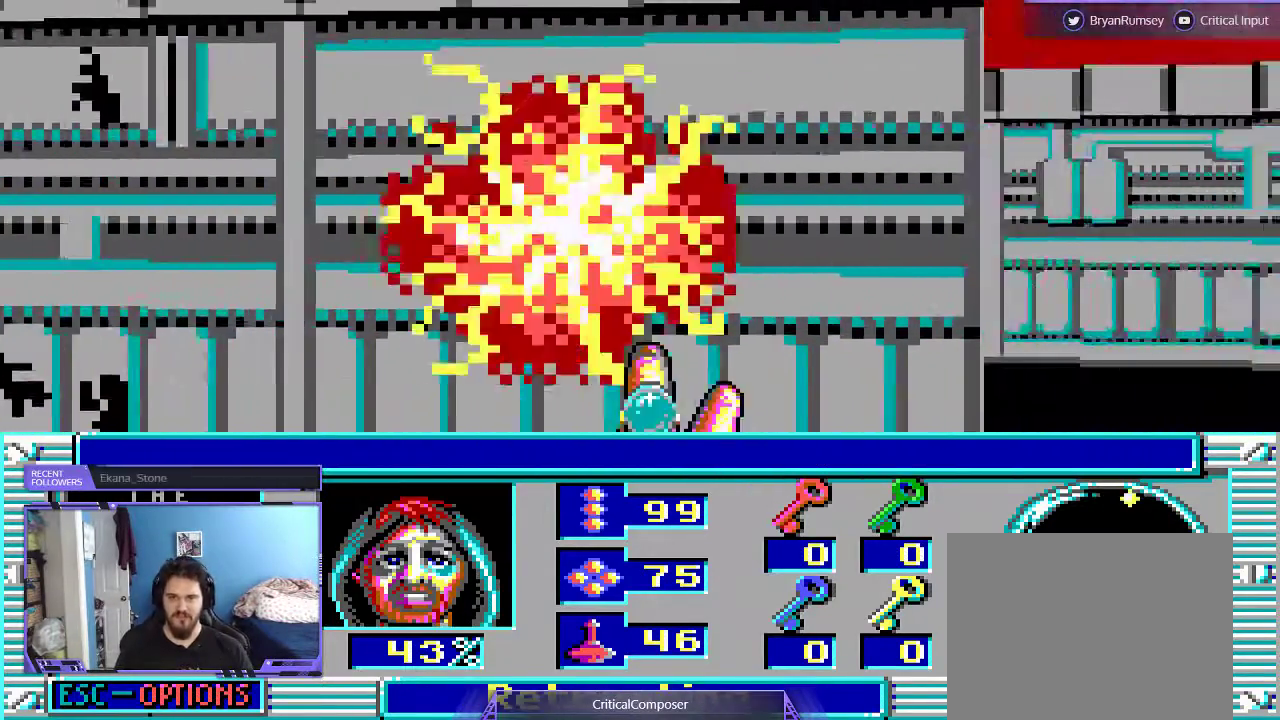
{"buttons": [], "events": [[267, "R2", "down"], [400, "R2", "up"]]}
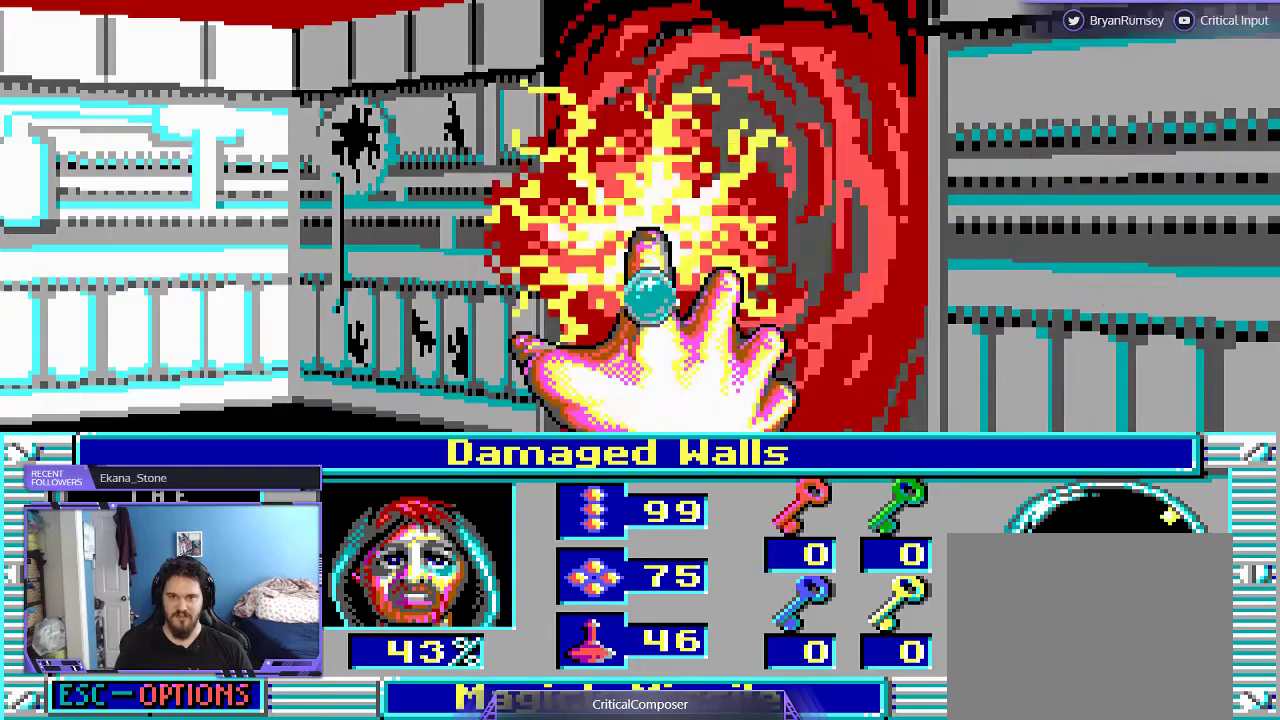
{"buttons": [], "events": []}
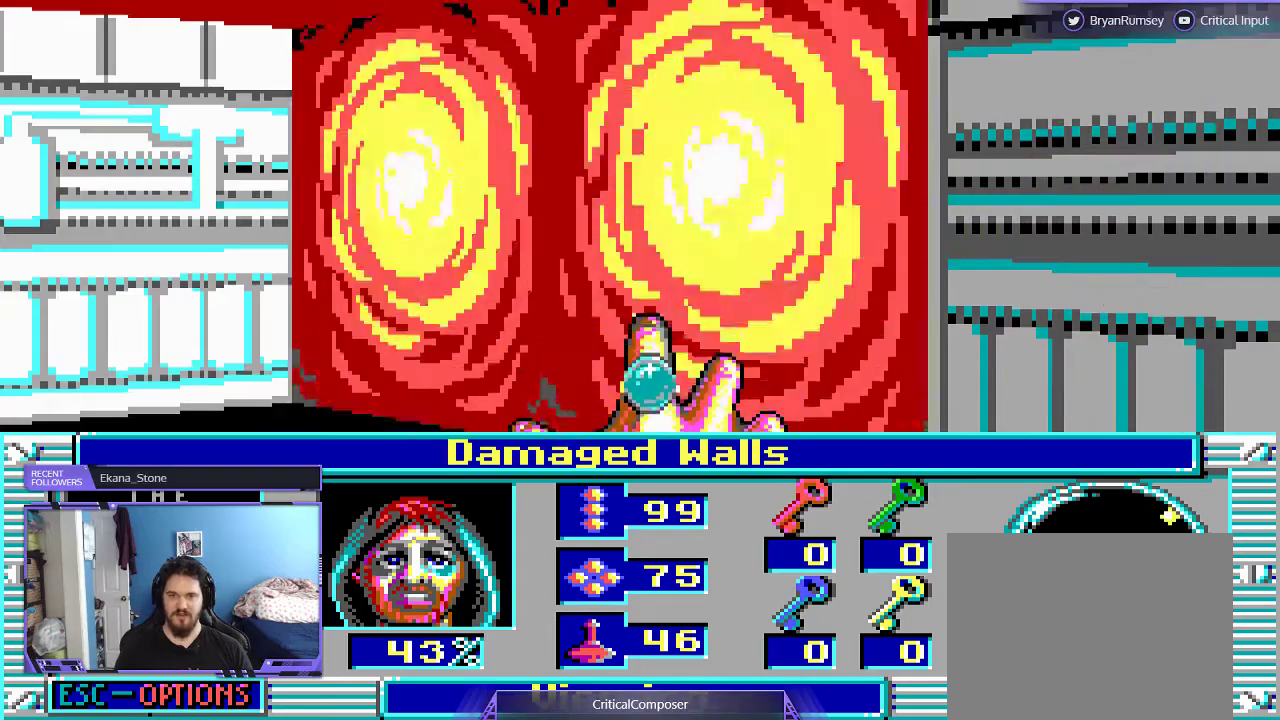
{"buttons": [], "events": []}
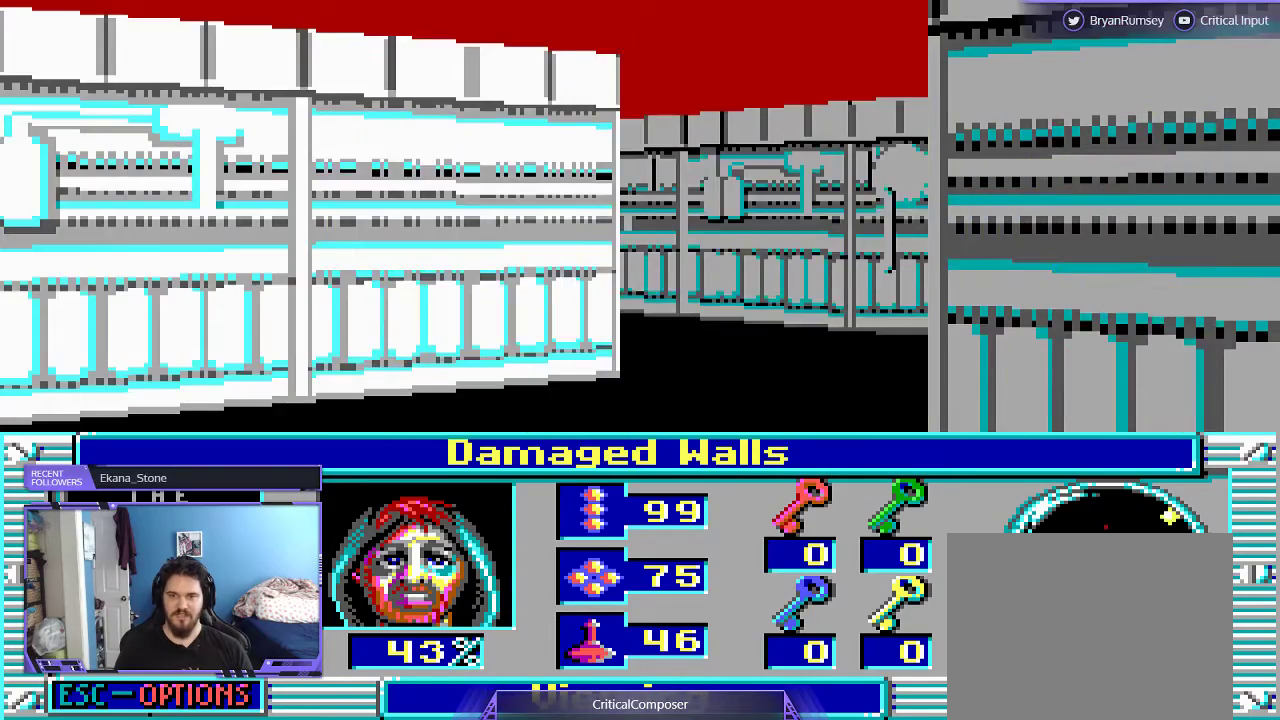
{"buttons": []}
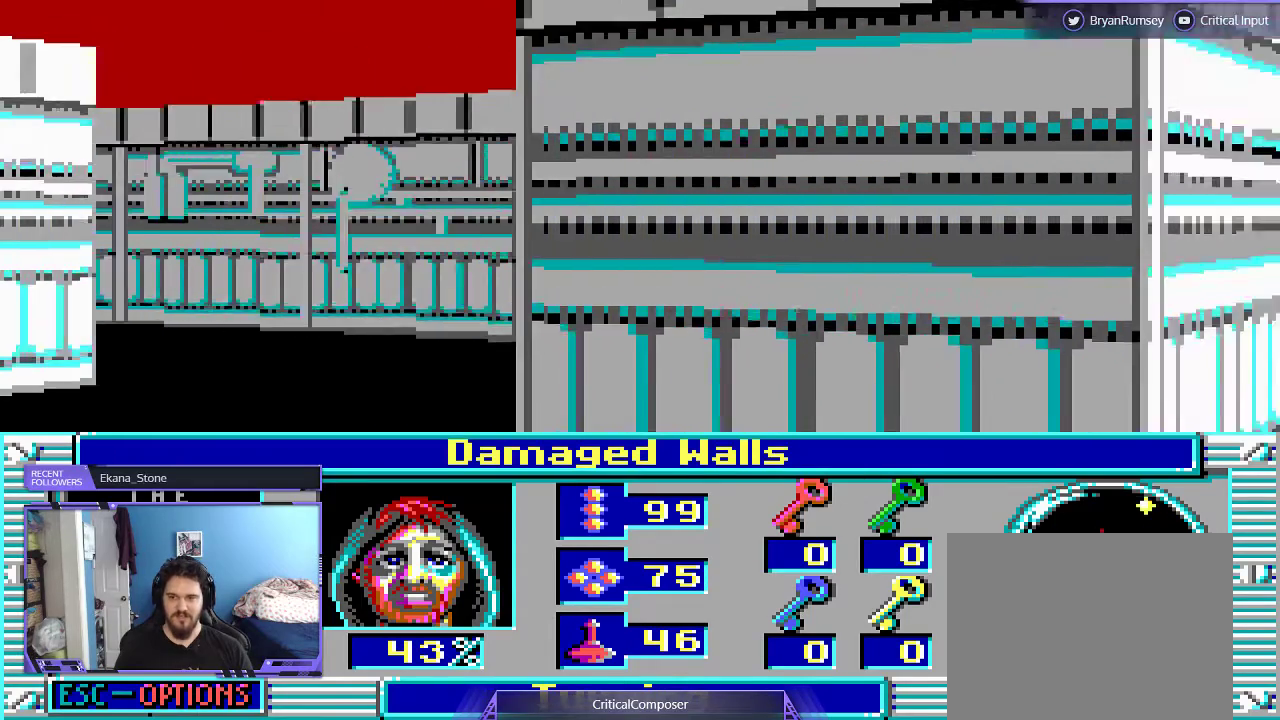
{"buttons": ["R2"], "events": [[300, "R2", "down"], [400, "R2", "up"], [500, "R2", "down"]]}
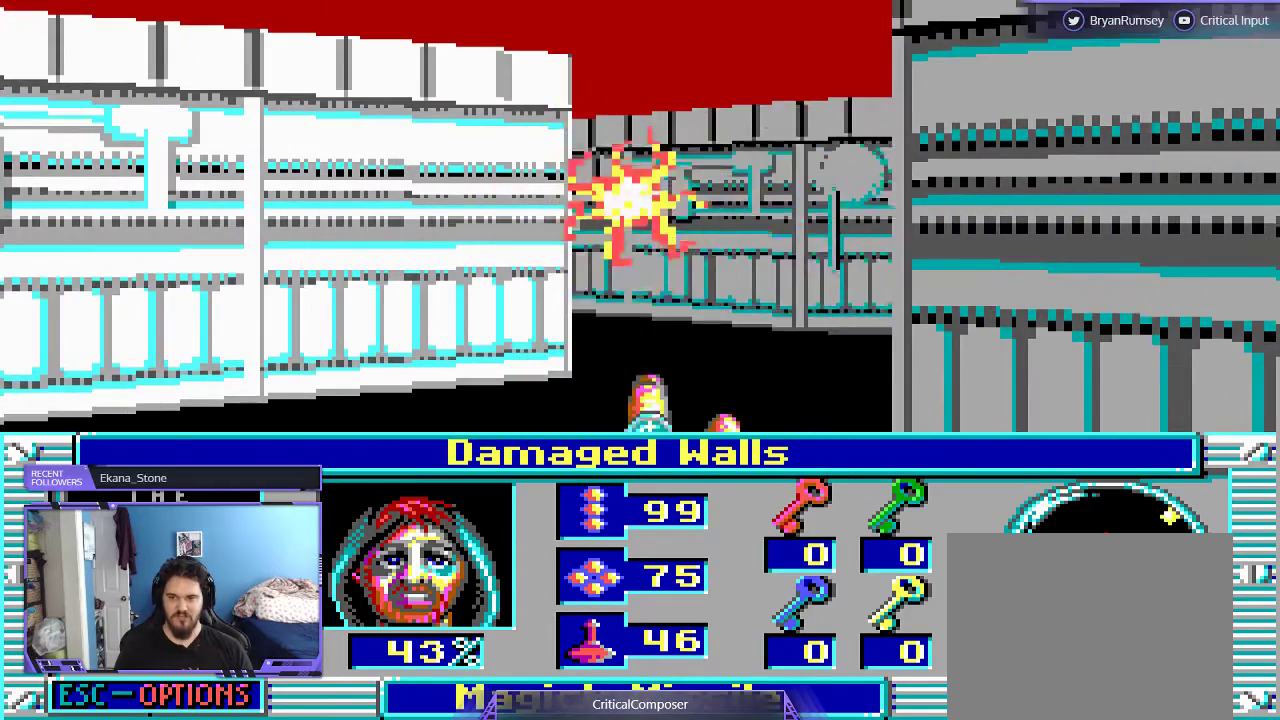
{"buttons": ["R2"], "events": [[33, "R2", "up"], [133, "R2", "down"], [200, "R2", "up"], [267, "R2", "down"], [367, "R2", "up"], [433, "R2", "down"]]}
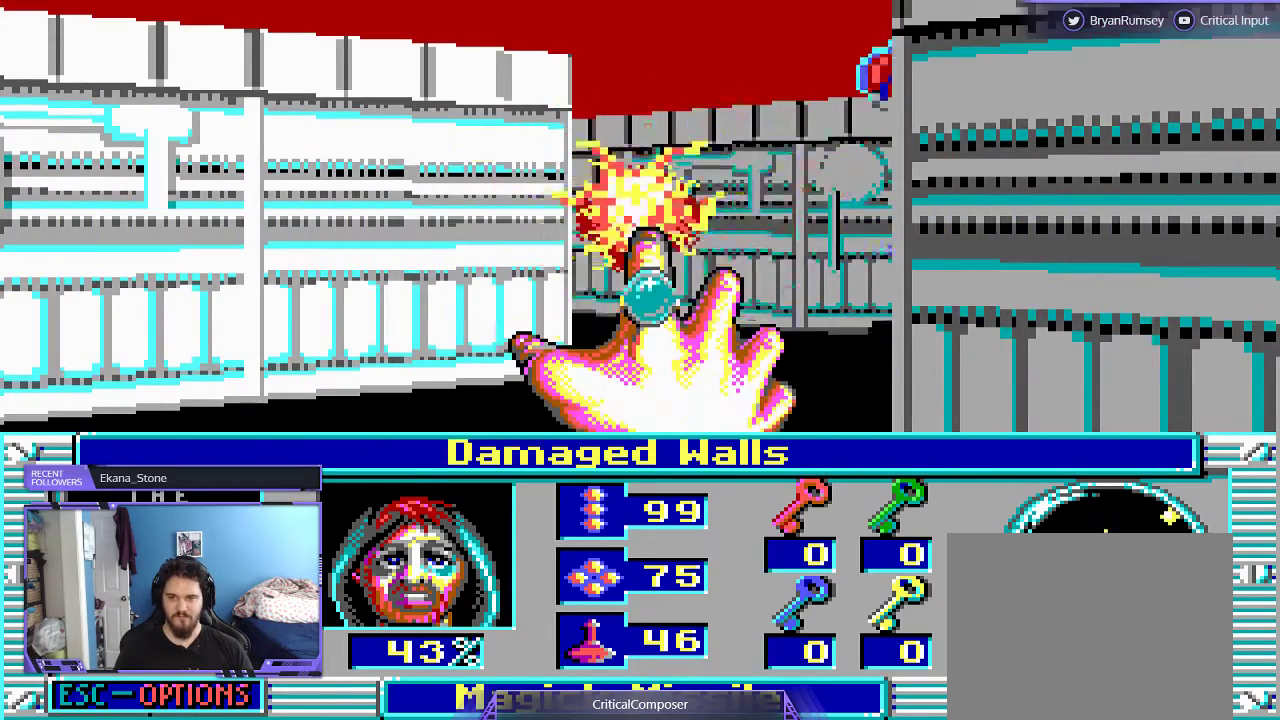
{"buttons": ["R2"], "events": [[33, "R2", "up"], [67, "R2", "down"], [200, "R2", "up"], [233, "R2", "down"], [367, "R2", "up"], [400, "R2", "down"]]}
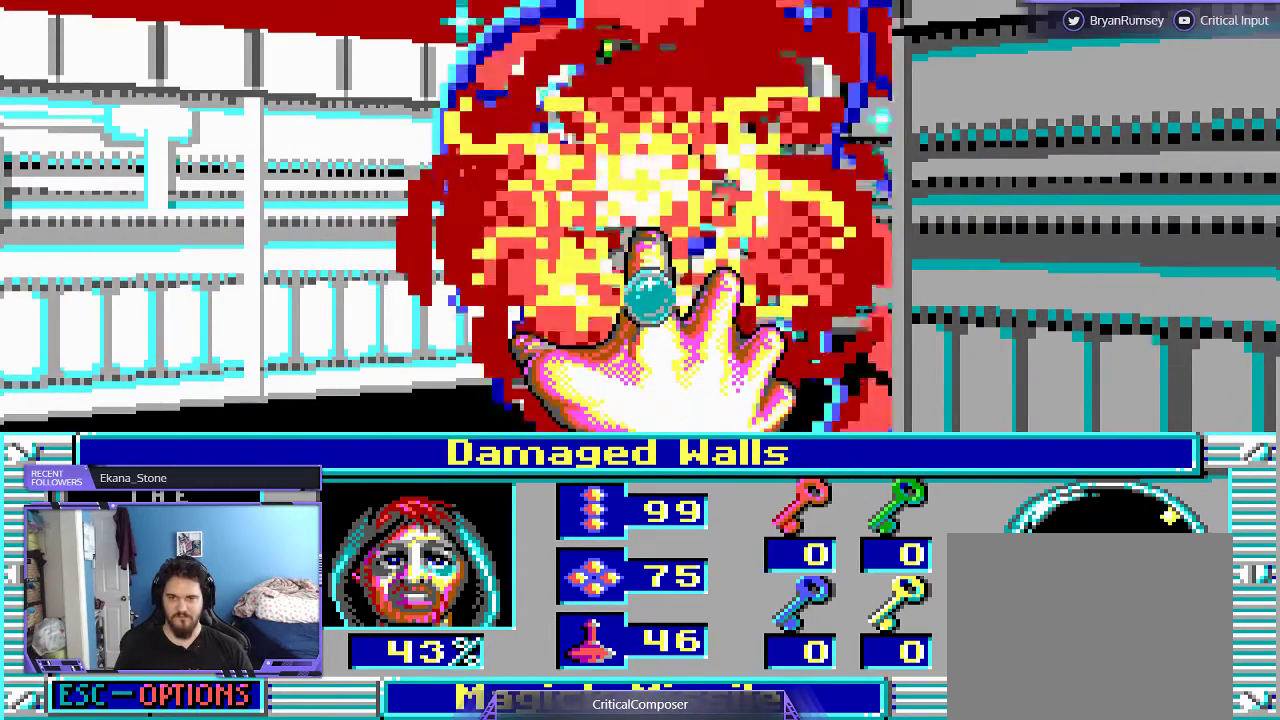
{"buttons": [], "events": [[33, "R2", "up"], [67, "R2", "down"], [300, "R2", "up"], [367, "R2", "down"], [467, "R2", "up"]]}
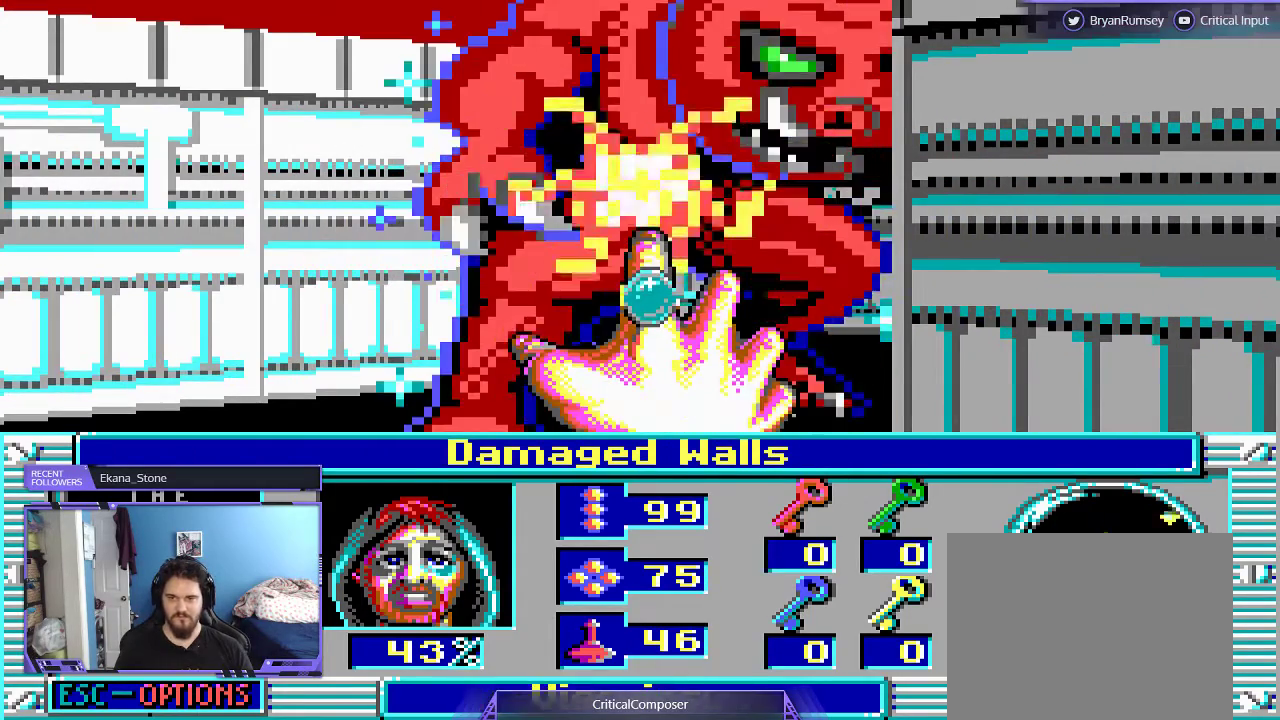
{"buttons": [], "events": []}
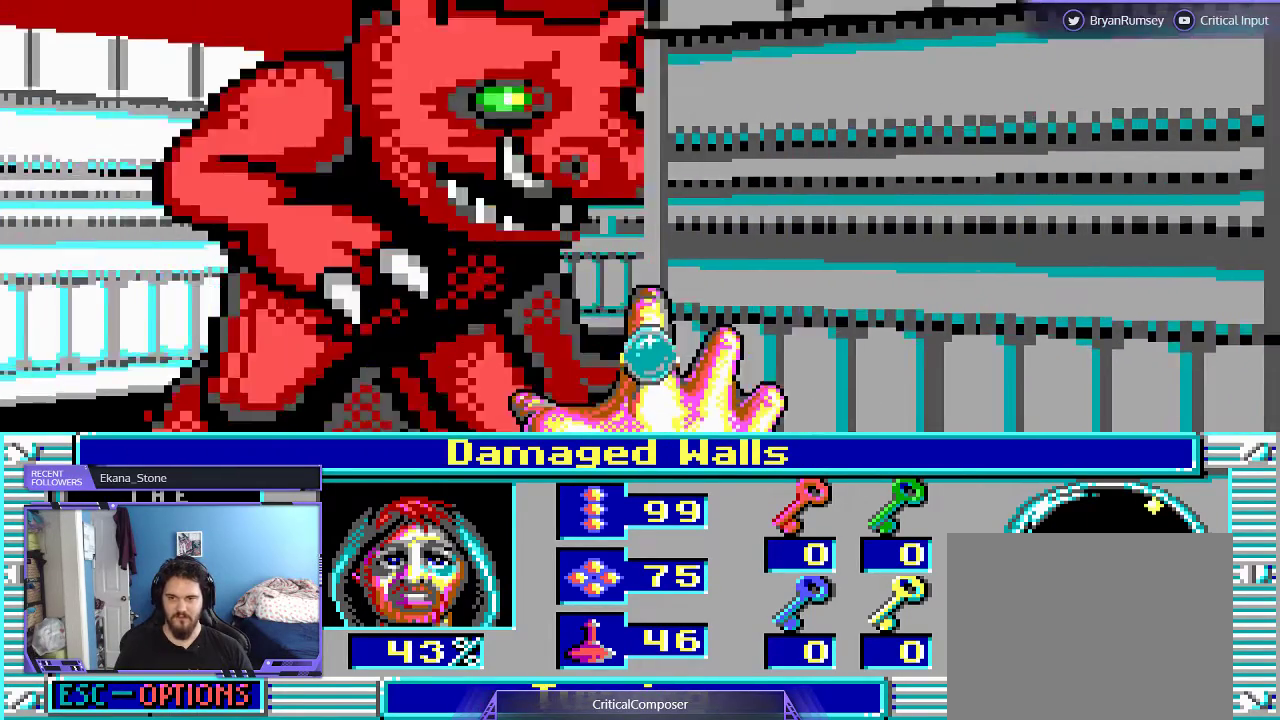
{"buttons": ["L2"], "events": [[367, "L2", "down"]]}
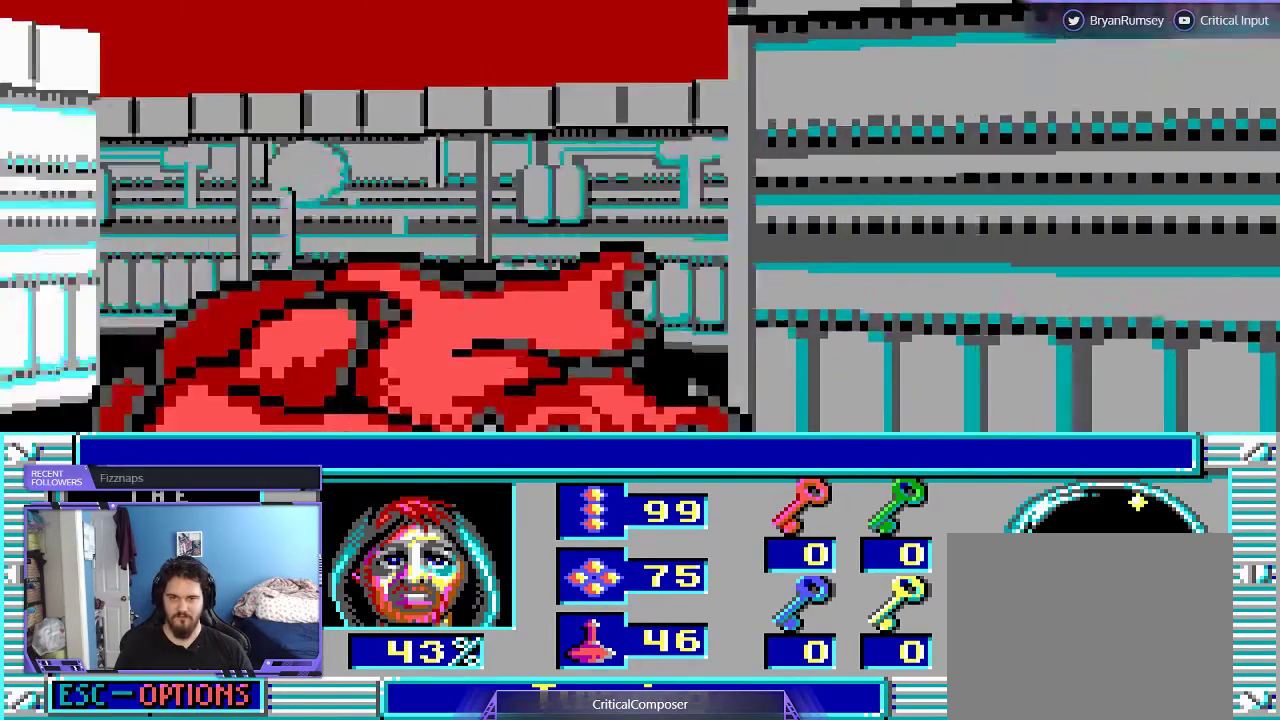
{"buttons": [], "events": [[100, "L2", "up"]]}
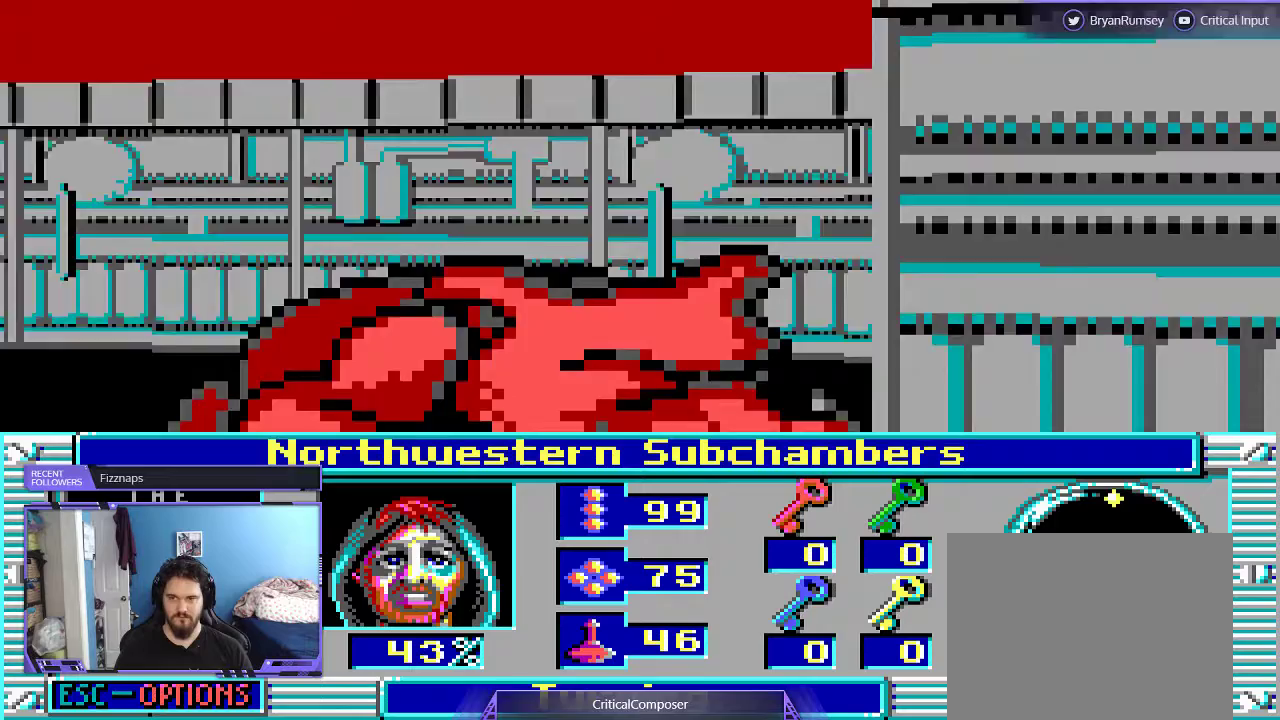
{"buttons": ["DPAD_UP"], "events": [[100, "L2", "down"], [300, "L2", "up"], [467, "DPAD_UP", "down"]]}